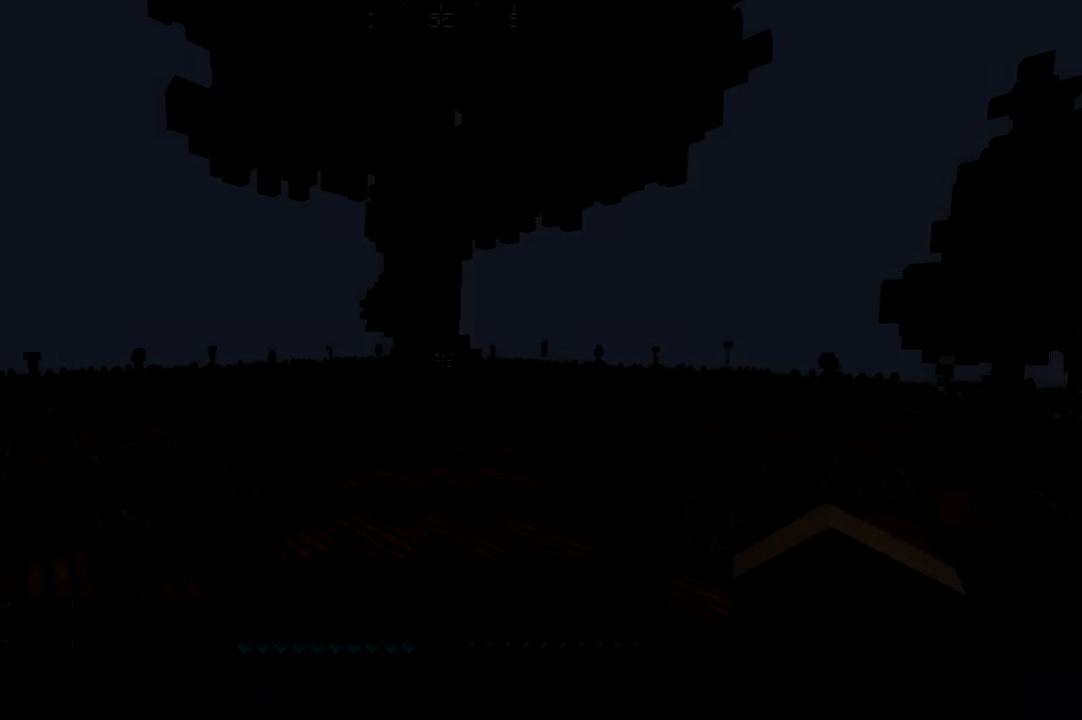
Gameplay with keyboard and mouse; each line is a JSON object with the keys and mouse buttons held at the frame after it. "events" lists presses ("down") and releases ("up") of "a", "d", "s", "w", "mouse_left" and "mouse_right" between this image and that frame as [ms after this image, input, new state], when the widget could be followed in between. "mouse_left", "mouse_right" = the "left", "right" buttons of the "mouse" list. No other keys are recorded. Fast repeated clicks can show as one long hold. Mouse movement is not recorded.
{"keys": [], "mouse": [], "events": []}
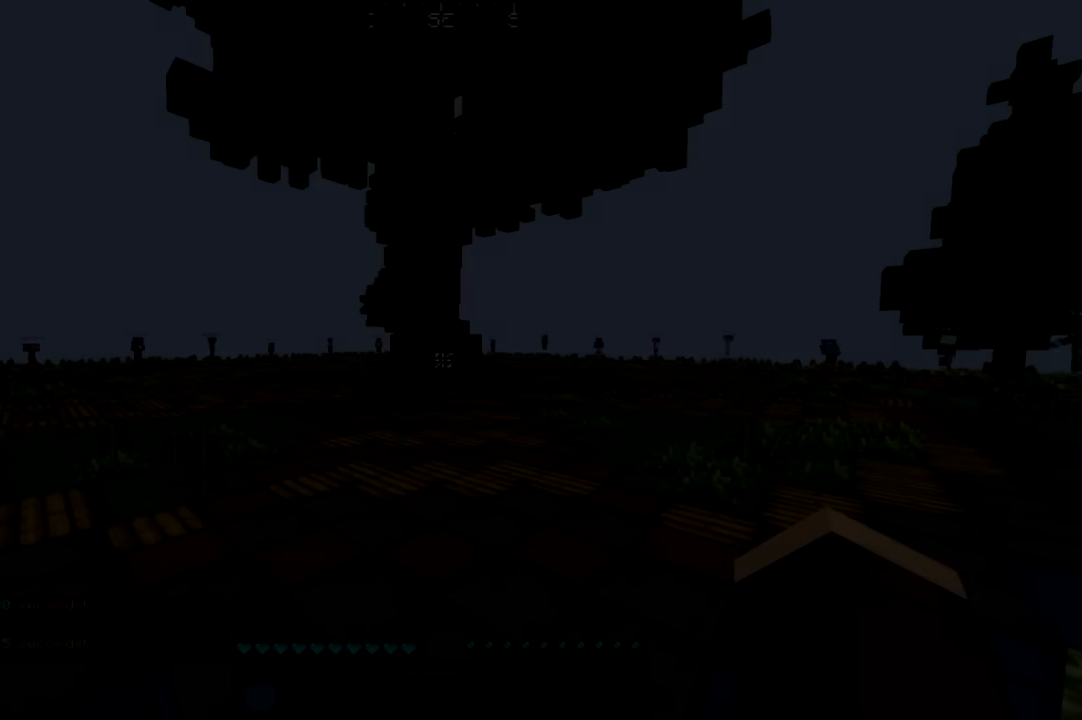
{"keys": [], "mouse": [], "events": []}
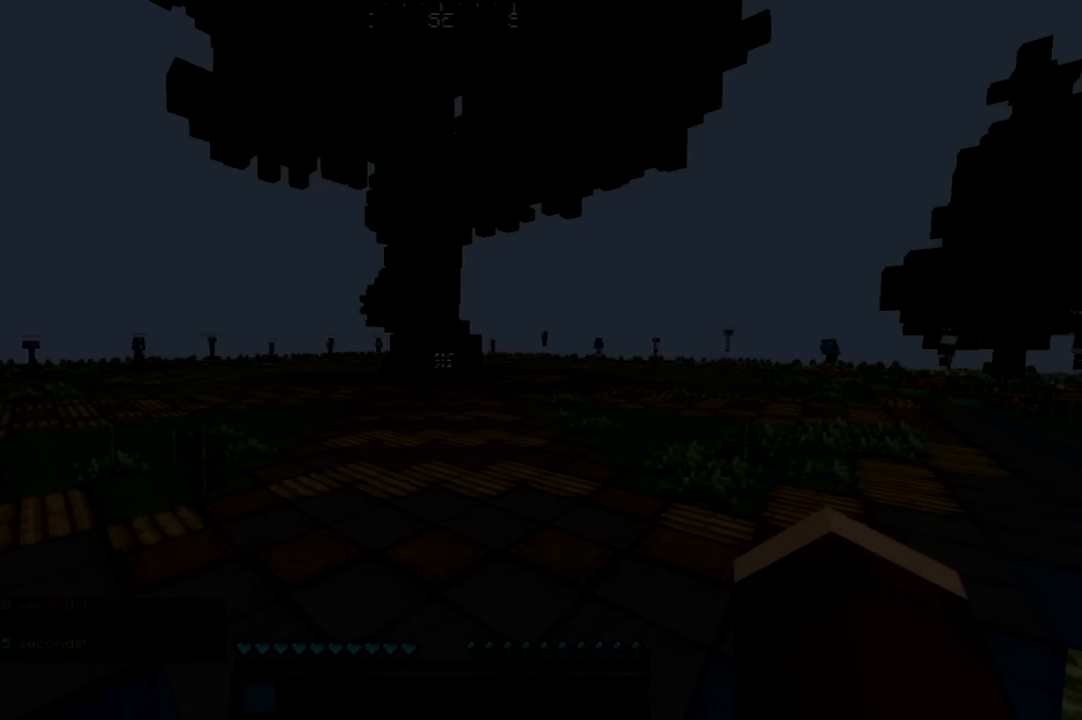
{"keys": [], "mouse": [], "events": []}
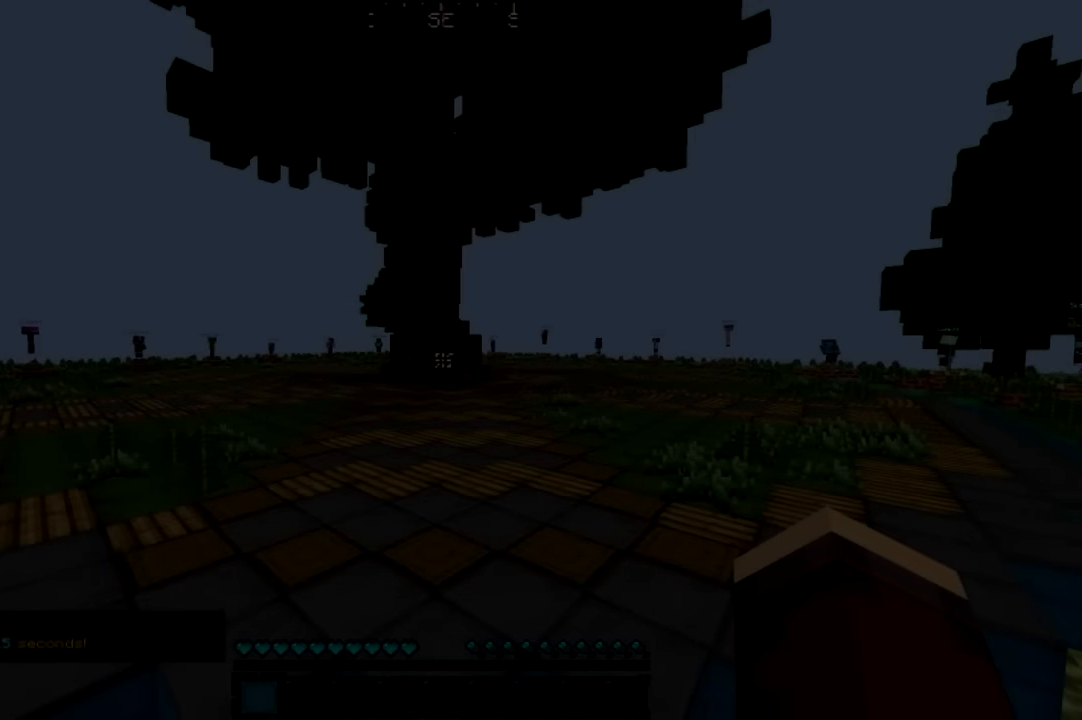
{"keys": [], "mouse": [], "events": []}
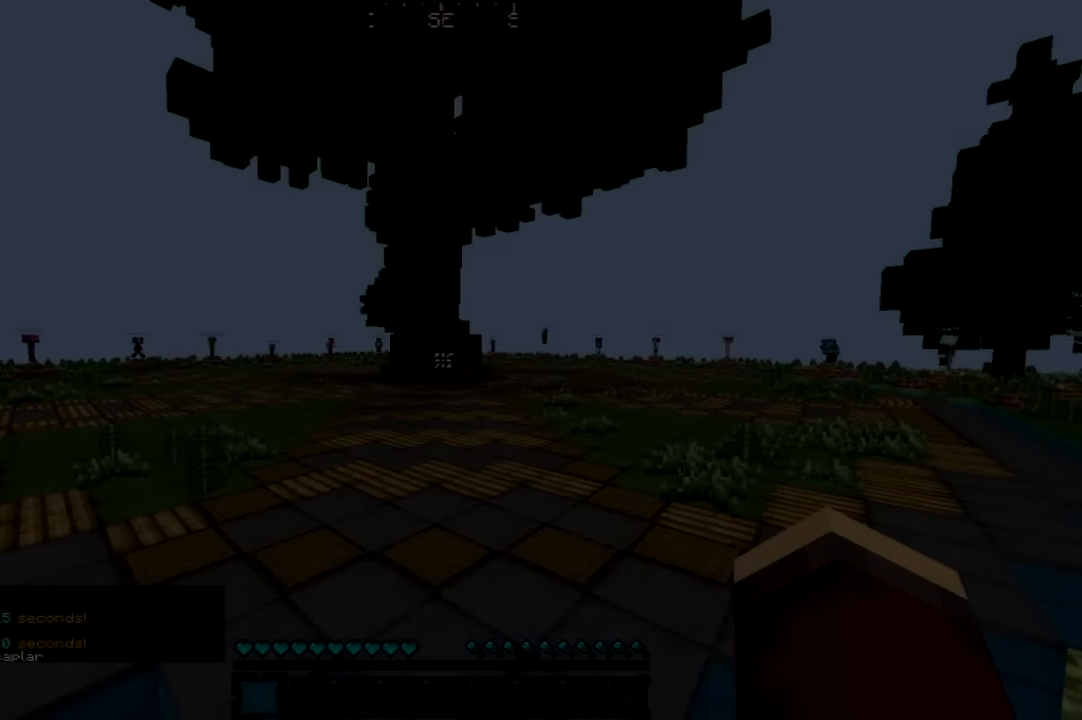
{"keys": [], "mouse": [], "events": []}
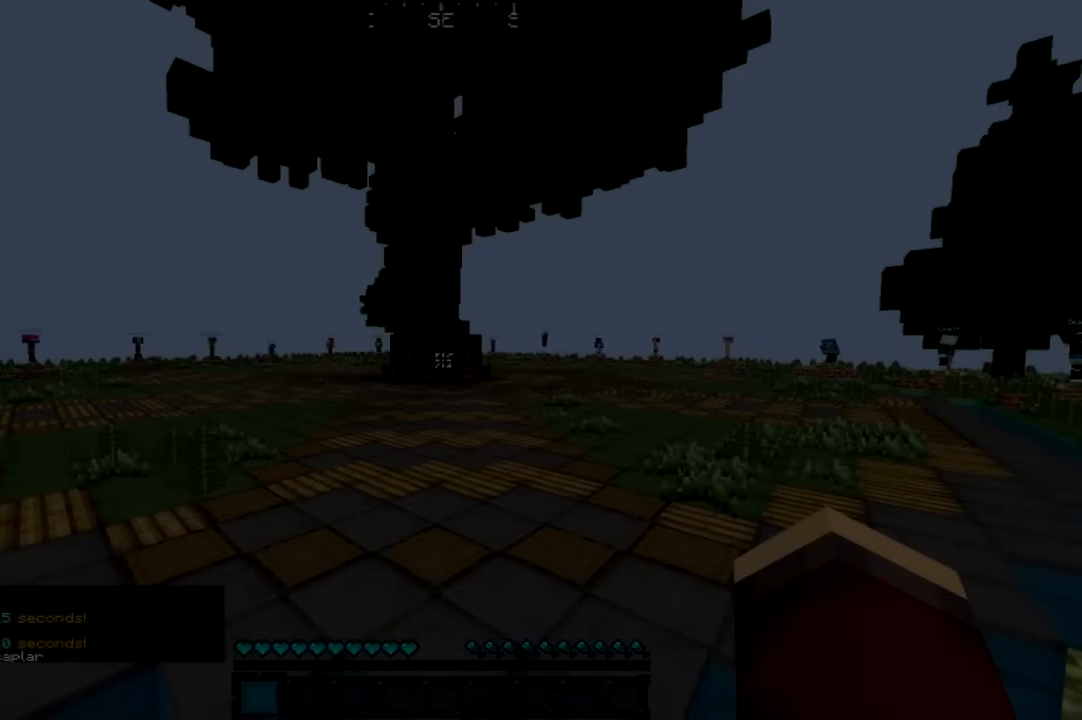
{"keys": [], "mouse": [], "events": [[367, "mouse_left", "down"], [434, "mouse_left", "up"]]}
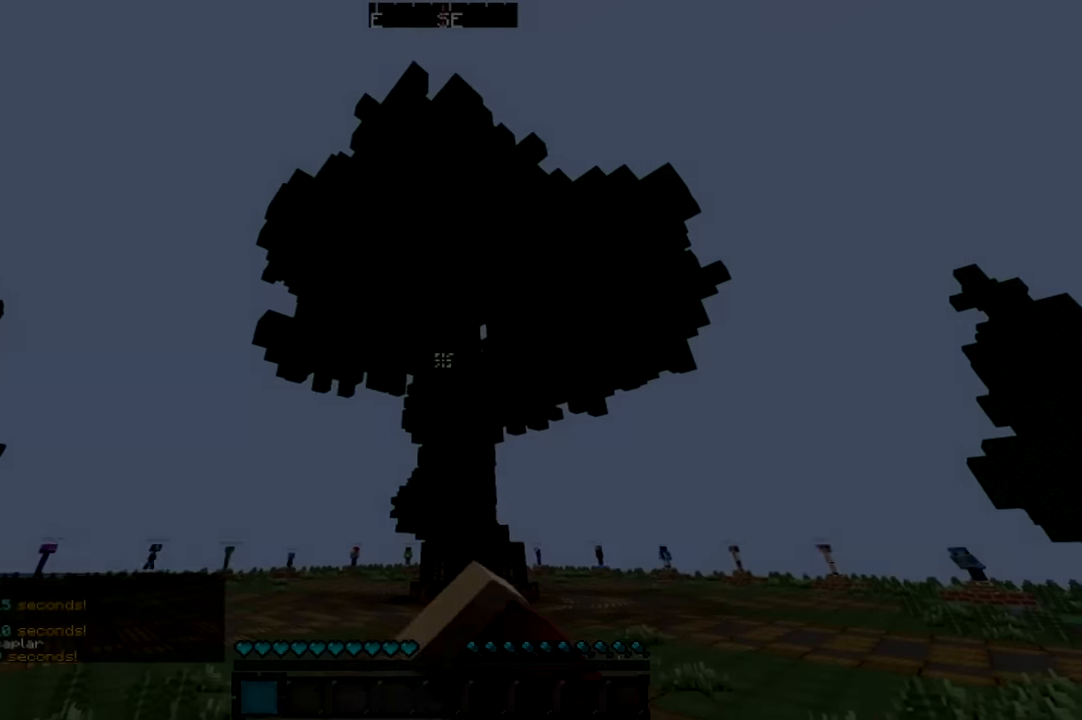
{"keys": [], "mouse": [], "events": [[17, "mouse_left", "down"], [67, "mouse_left", "up"], [117, "mouse_left", "down"], [217, "mouse_left", "up"]]}
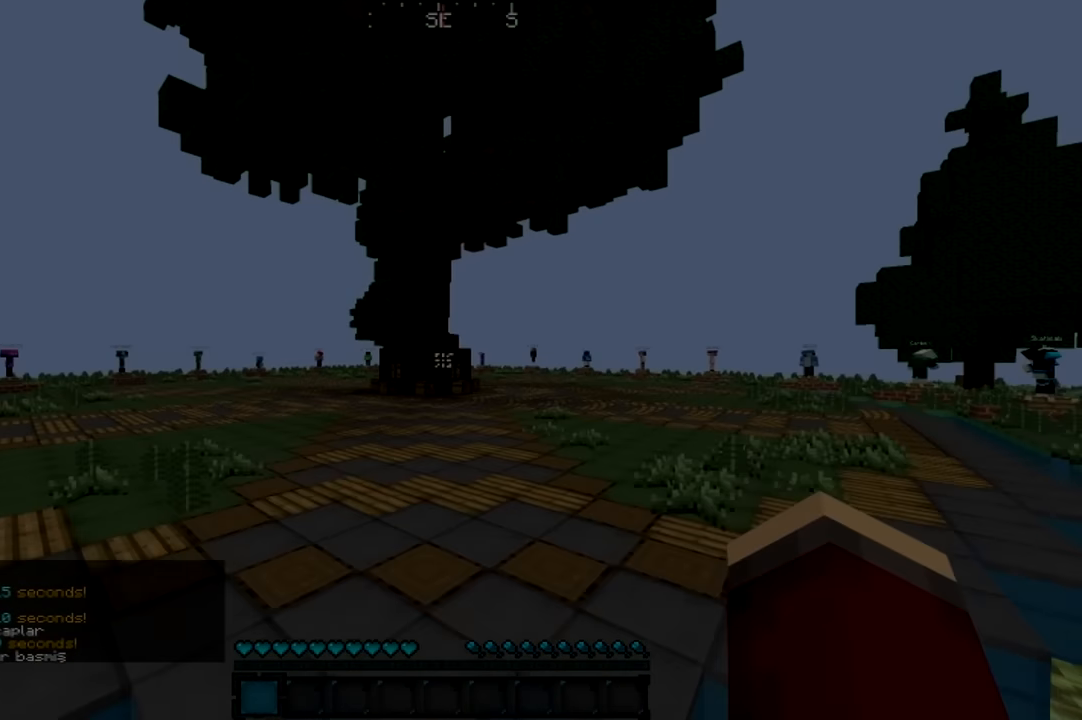
{"keys": [], "mouse": [], "events": []}
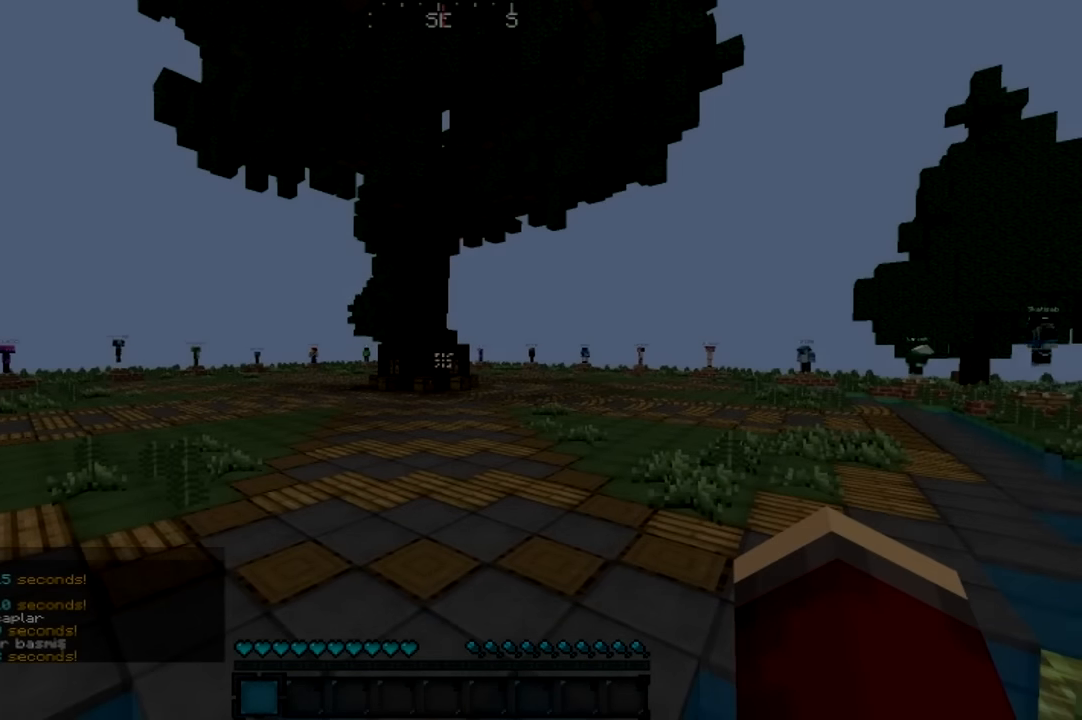
{"keys": [], "mouse": [], "events": []}
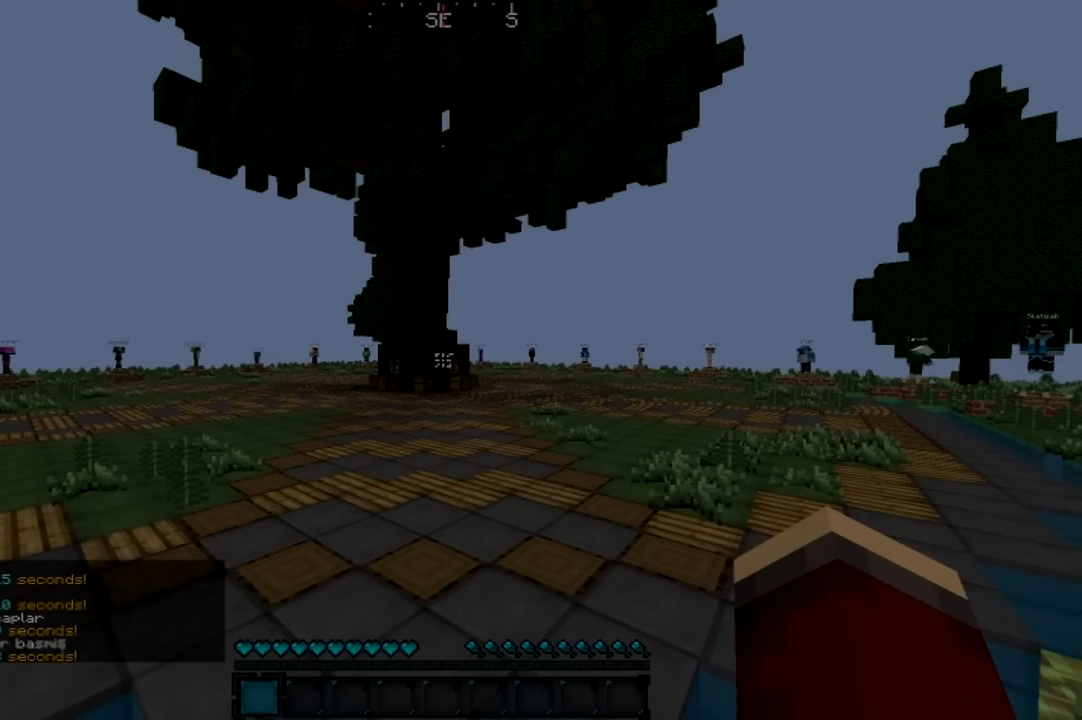
{"keys": [], "mouse": [], "events": []}
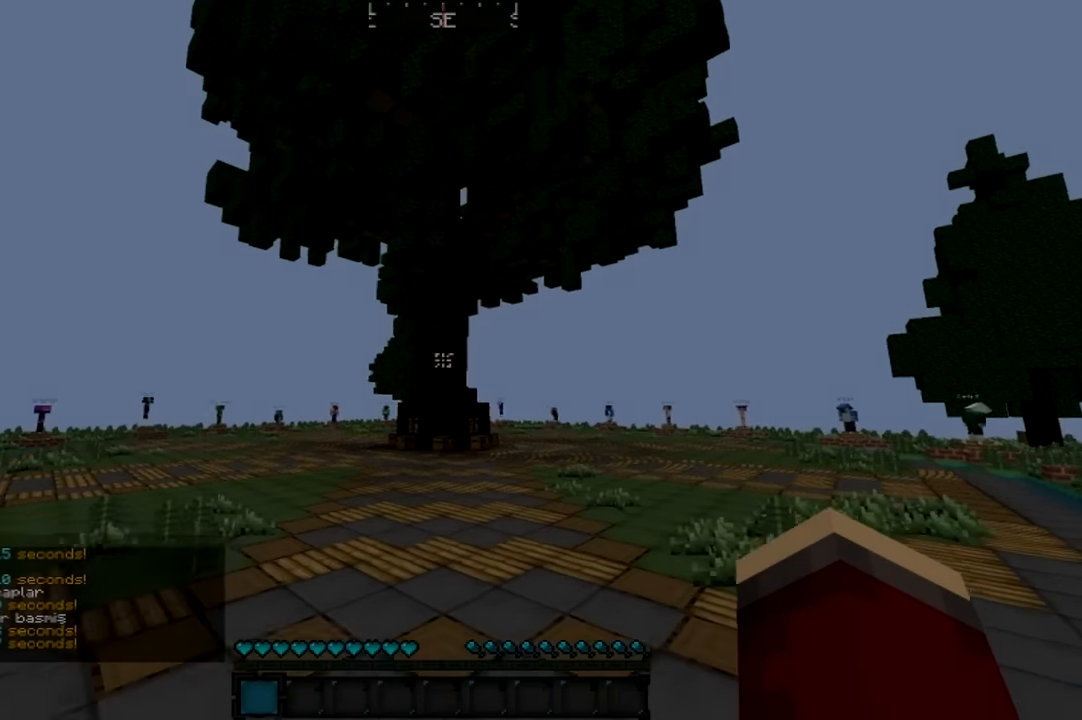
{"keys": ["w"], "mouse": [], "events": [[267, "w", "down"], [317, "w", "up"], [367, "mouse_left", "down"], [417, "w", "down"], [467, "mouse_left", "up"]]}
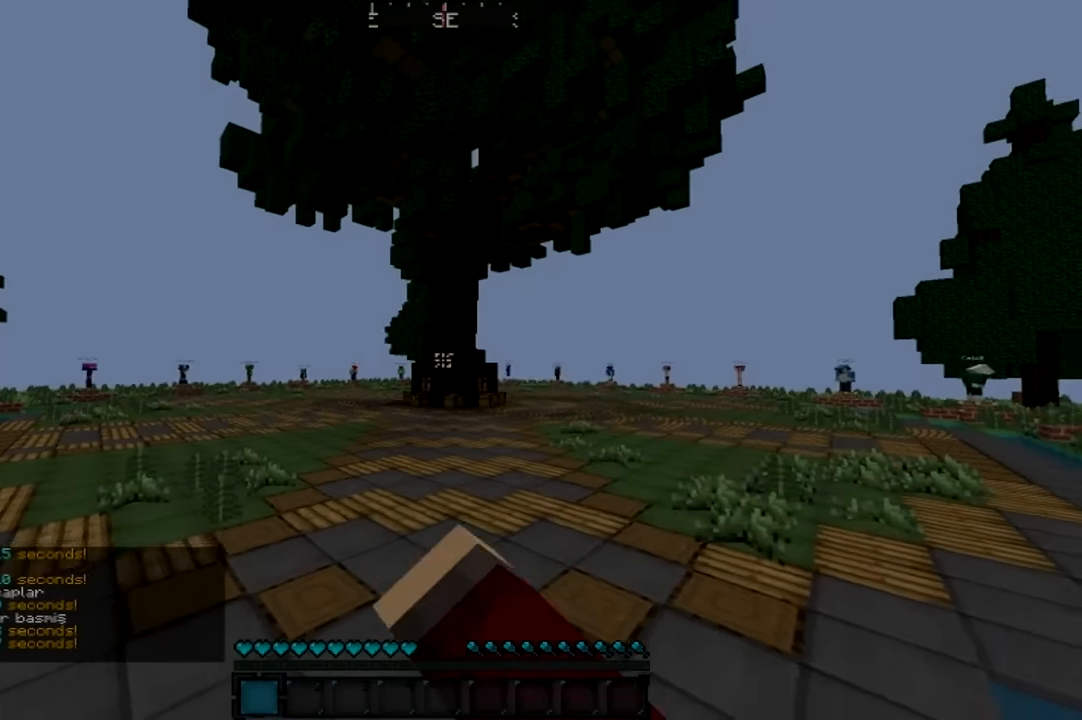
{"keys": ["w"], "mouse": ["left"], "events": [[17, "mouse_left", "down"], [117, "mouse_left", "up"], [167, "mouse_left", "down"], [233, "mouse_left", "up"], [333, "mouse_left", "down"]]}
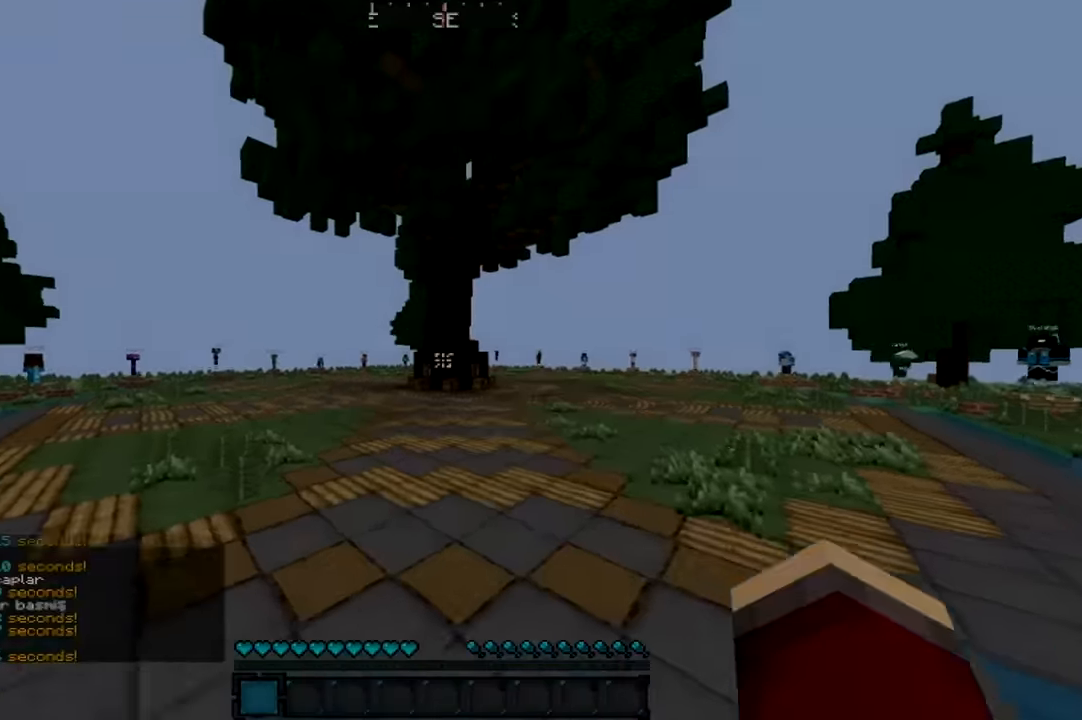
{"keys": [], "mouse": ["left"], "events": [[66, "w", "up"], [166, "mouse_left", "up"], [266, "mouse_left", "down"], [316, "mouse_left", "up"], [433, "mouse_left", "down"]]}
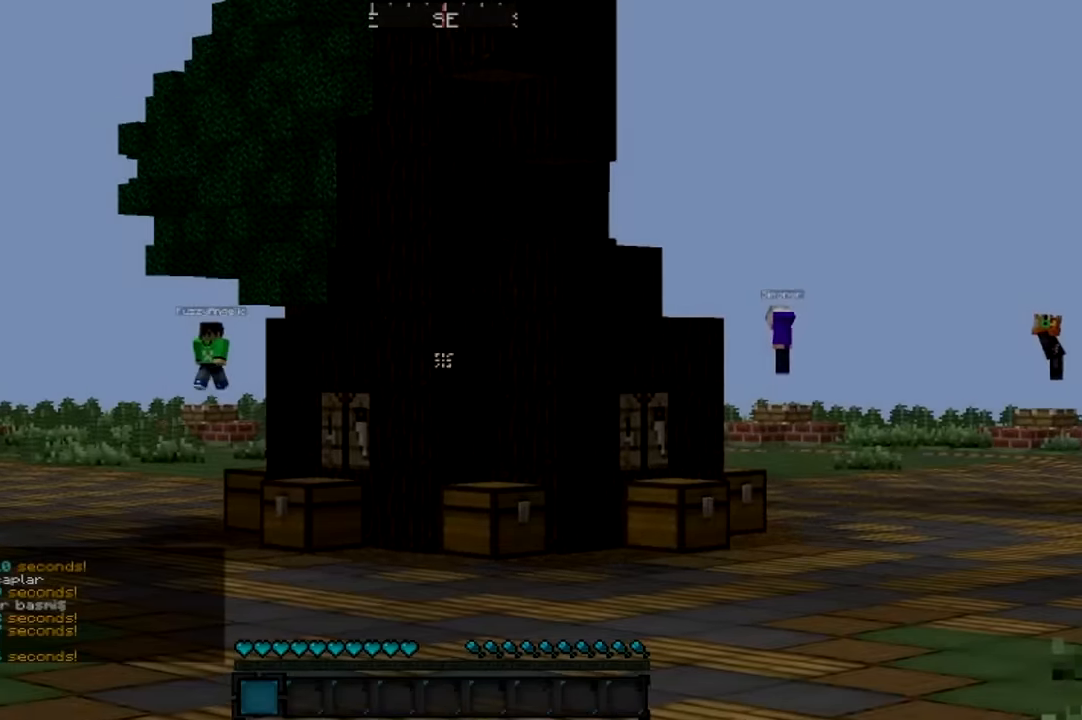
{"keys": ["w"], "mouse": [], "events": [[33, "mouse_left", "up"], [83, "mouse_left", "down"], [183, "mouse_left", "up"], [216, "w", "down"], [383, "mouse_left", "down"], [483, "mouse_left", "up"]]}
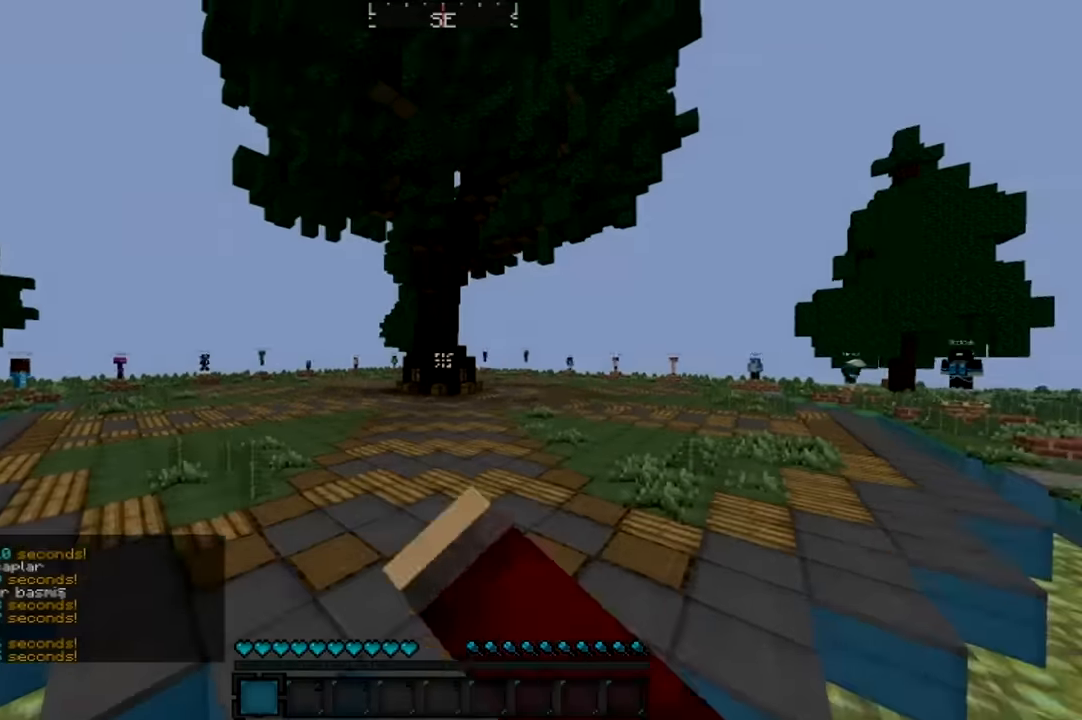
{"keys": ["w"], "mouse": [], "events": [[16, "mouse_left", "down"], [133, "mouse_left", "up"], [183, "mouse_left", "down"], [283, "mouse_left", "up"], [333, "mouse_left", "down"], [416, "mouse_left", "up"]]}
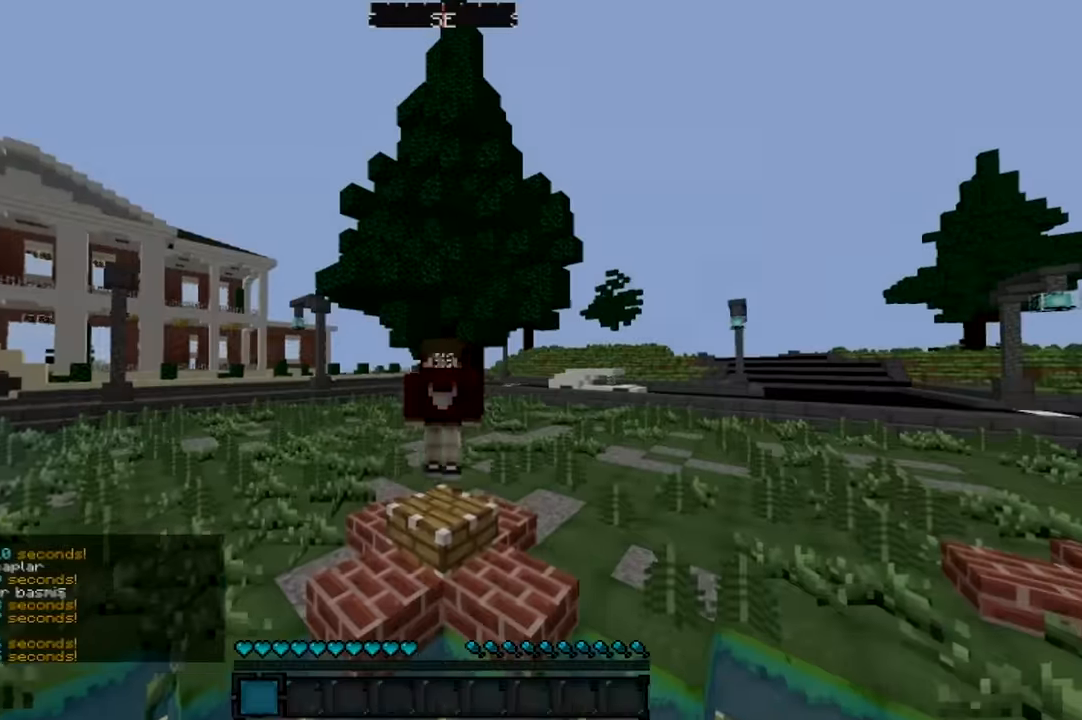
{"keys": ["w"], "mouse": [], "events": [[16, "mouse_left", "down"], [66, "mouse_left", "up"], [233, "mouse_left", "down"], [266, "mouse_left", "up"], [366, "mouse_left", "down"], [466, "mouse_left", "up"]]}
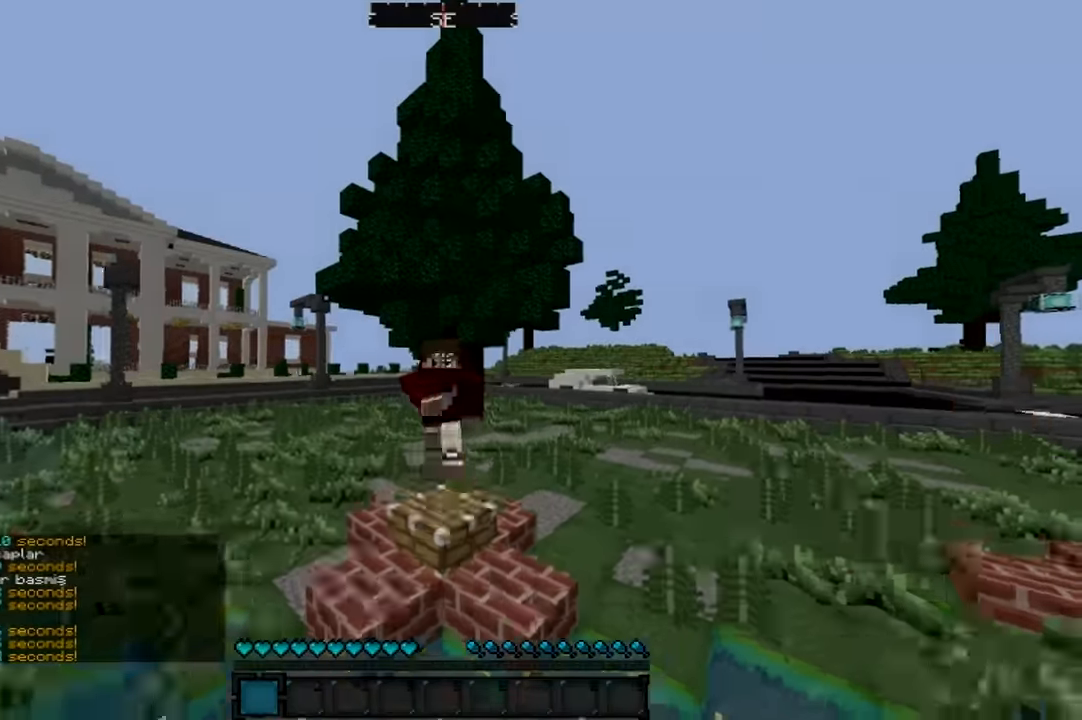
{"keys": ["w"], "mouse": ["left"], "events": [[66, "mouse_left", "down"], [116, "mouse_left", "up"], [233, "mouse_left", "down"], [333, "mouse_left", "up"], [416, "mouse_left", "down"]]}
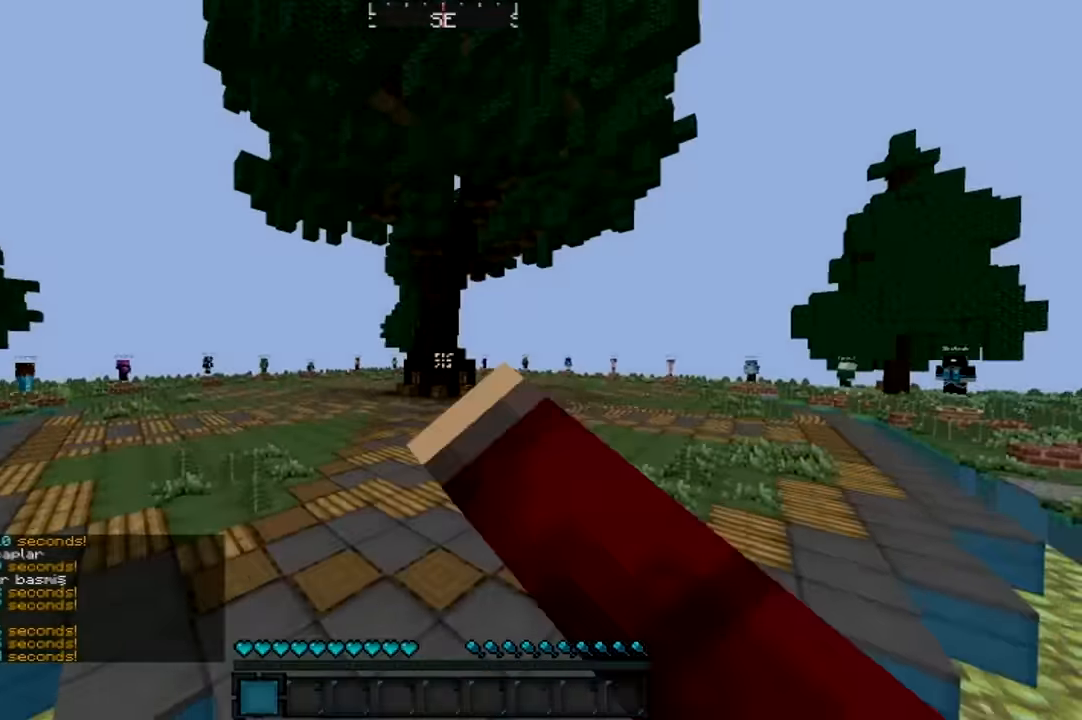
{"keys": ["w"], "mouse": ["left"], "events": [[33, "mouse_left", "up"], [133, "mouse_left", "down"], [183, "mouse_left", "up"], [333, "mouse_left", "down"], [366, "mouse_left", "up"], [483, "mouse_left", "down"]]}
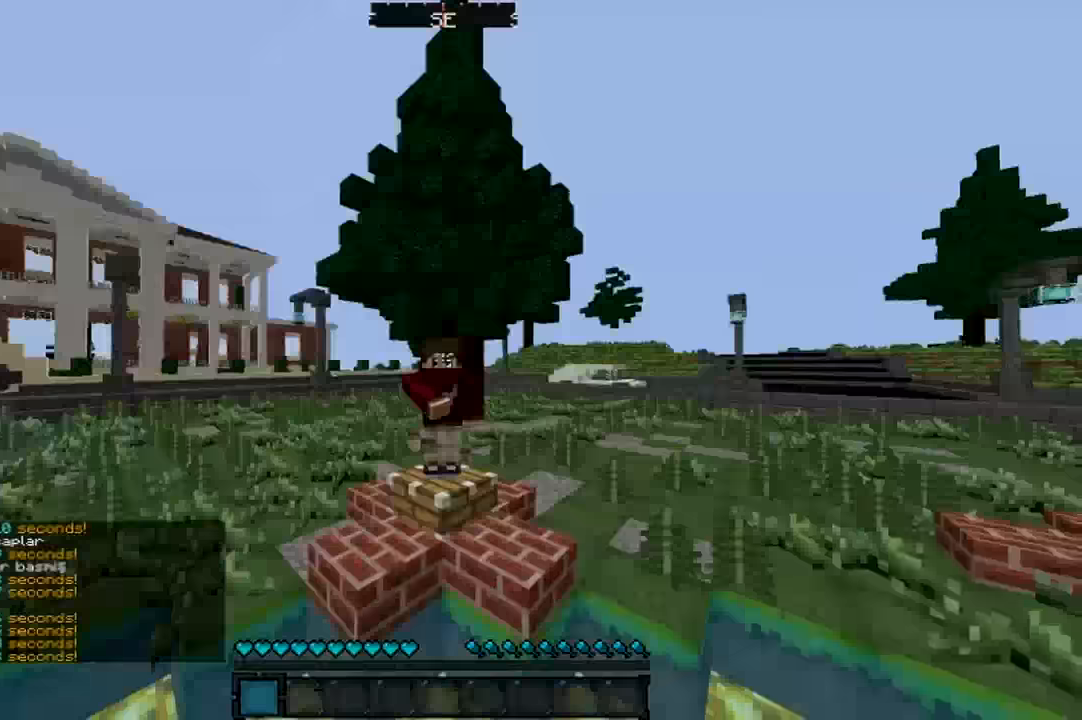
{"keys": ["w"], "mouse": ["left"], "events": [[83, "mouse_left", "up"], [183, "mouse_left", "down"], [233, "mouse_left", "up"], [333, "mouse_left", "down"], [433, "mouse_left", "up"], [466, "mouse_left", "down"]]}
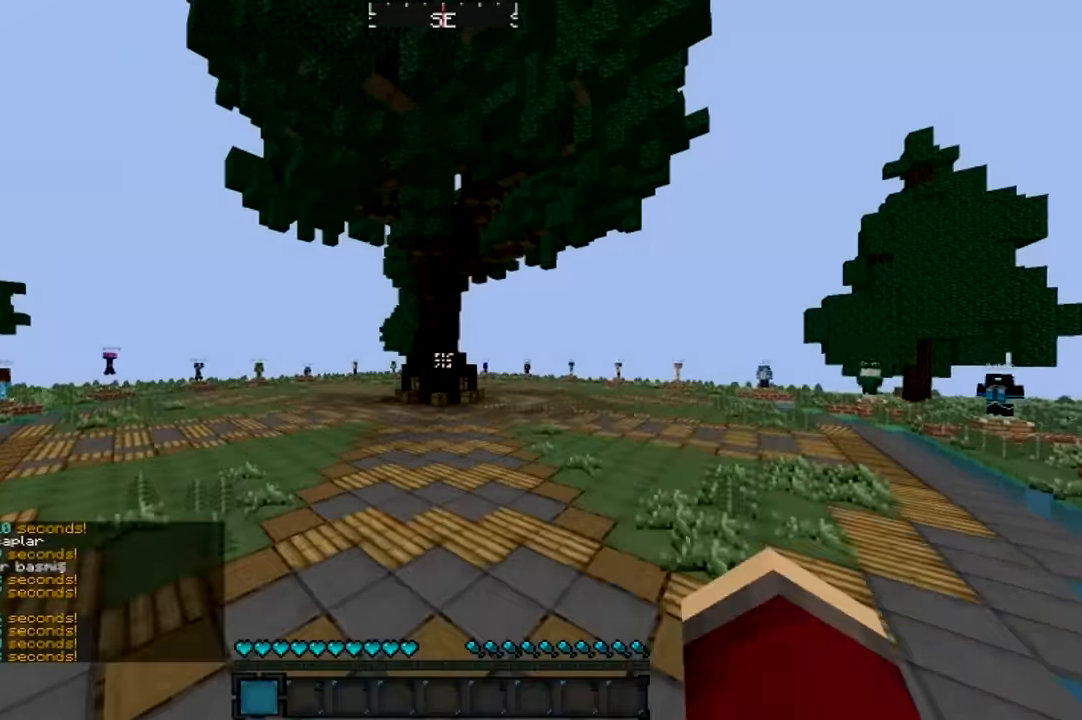
{"keys": ["w"], "mouse": [], "events": [[33, "mouse_left", "up"], [83, "mouse_left", "down"], [183, "mouse_left", "up"], [283, "mouse_left", "down"], [333, "mouse_left", "up"], [433, "mouse_left", "down"], [483, "mouse_left", "up"]]}
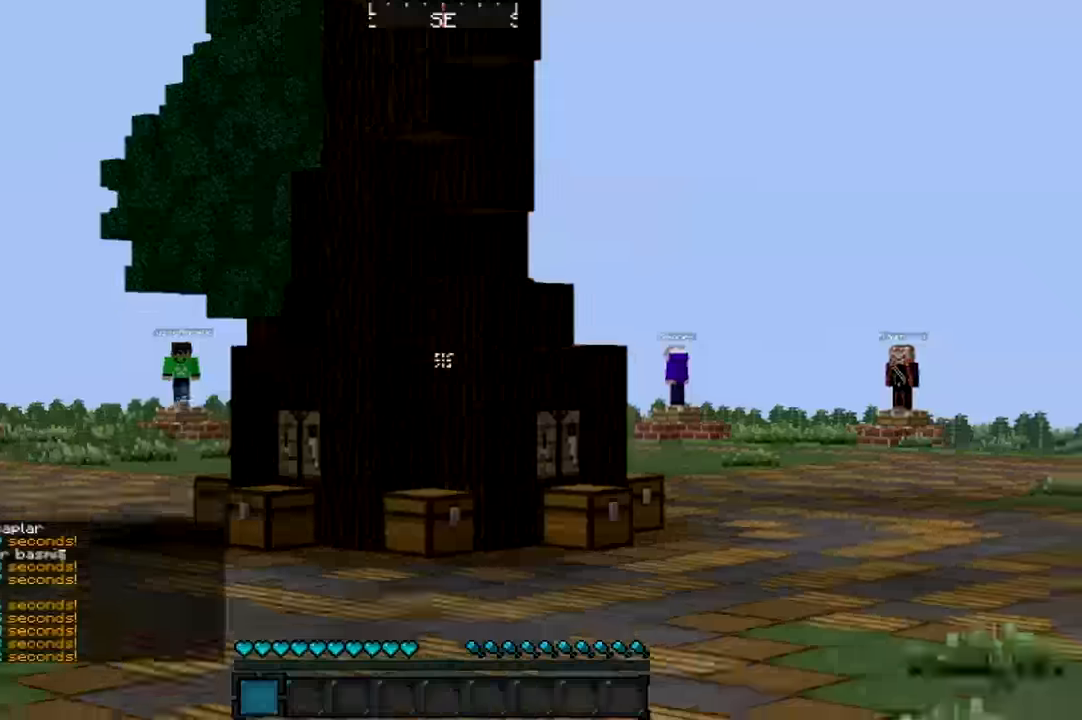
{"keys": ["w"], "mouse": [], "events": [[83, "mouse_left", "down"], [133, "mouse_left", "up"], [233, "mouse_left", "down"], [333, "mouse_left", "up"], [383, "mouse_left", "down"], [483, "mouse_left", "up"]]}
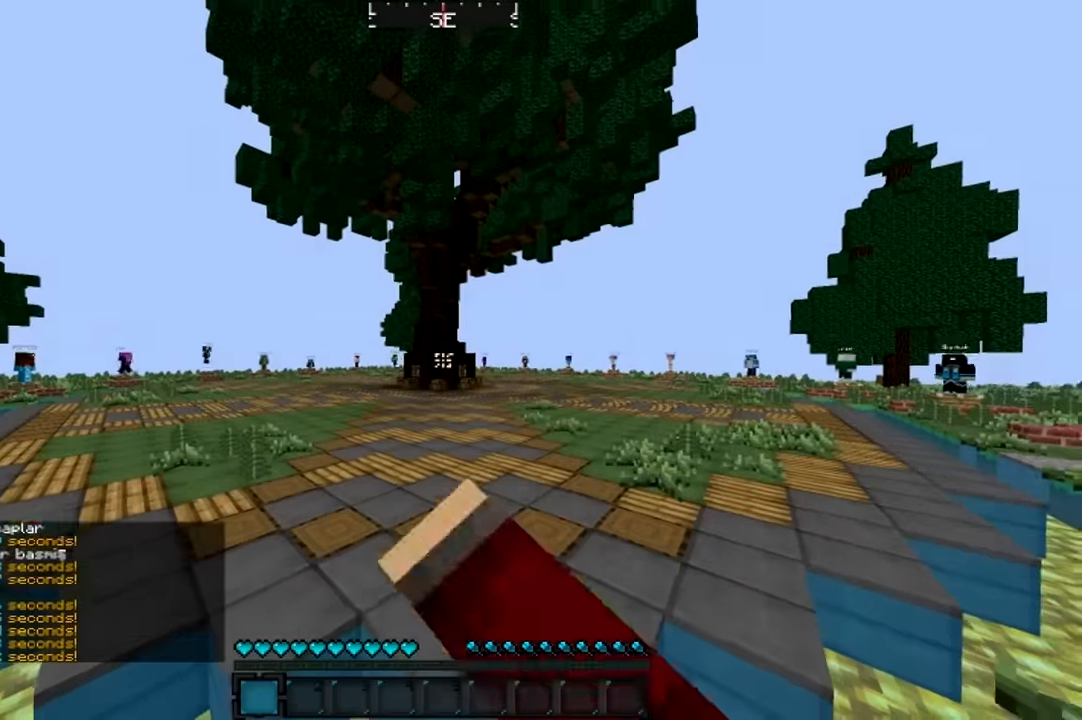
{"keys": ["w"], "mouse": [], "events": [[50, "mouse_left", "down"], [117, "mouse_left", "up"], [183, "mouse_left", "down"], [283, "mouse_left", "up"], [433, "mouse_left", "down"], [467, "mouse_left", "up"]]}
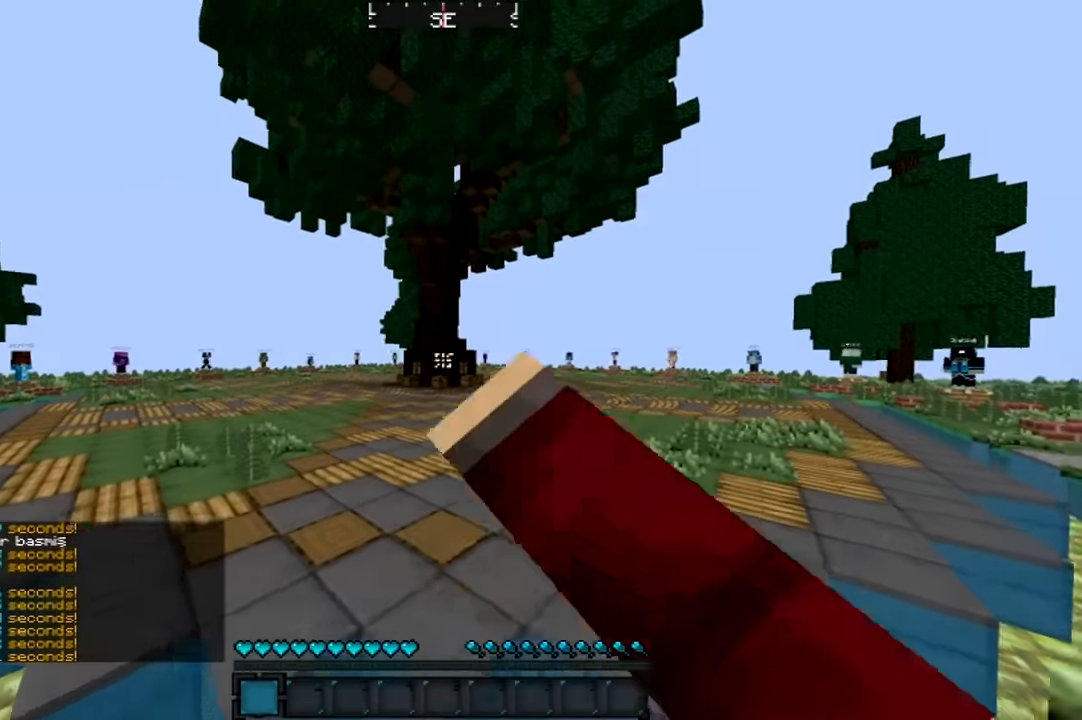
{"keys": ["w"], "mouse": [], "events": [[67, "mouse_left", "down"], [133, "mouse_left", "up"], [233, "mouse_left", "down"], [283, "mouse_left", "up"], [417, "mouse_left", "down"], [467, "mouse_left", "up"]]}
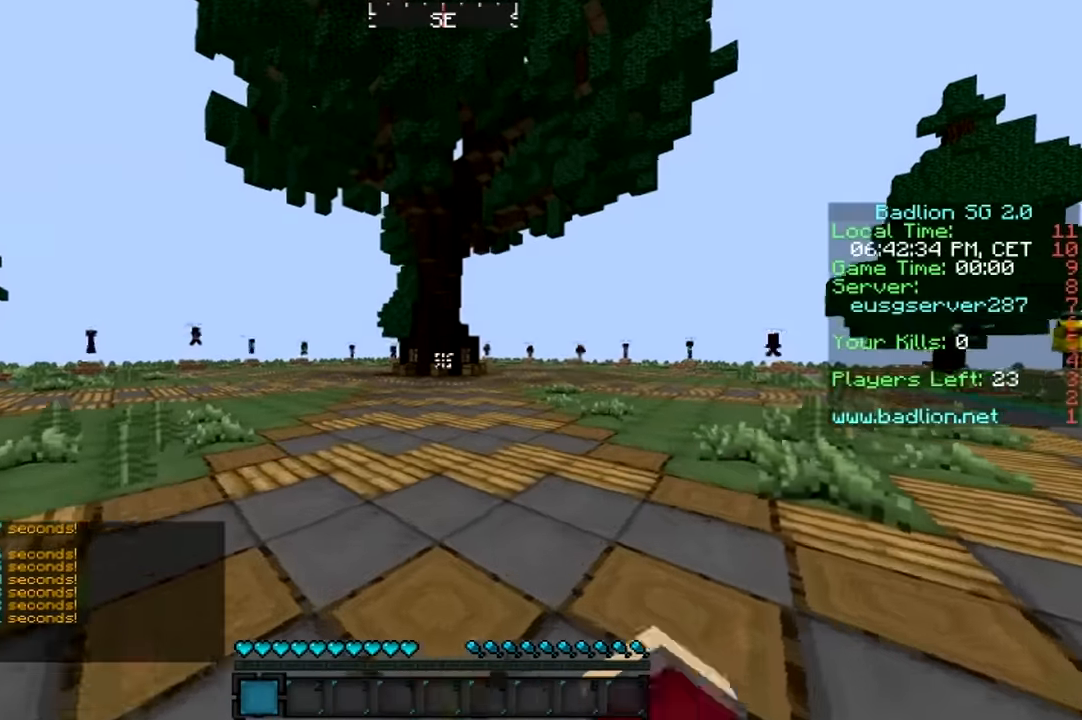
{"keys": ["w"], "mouse": [], "events": [[83, "mouse_left", "down"], [117, "mouse_left", "up"], [233, "mouse_left", "down"], [283, "mouse_left", "up"], [367, "mouse_left", "down"], [483, "mouse_left", "up"]]}
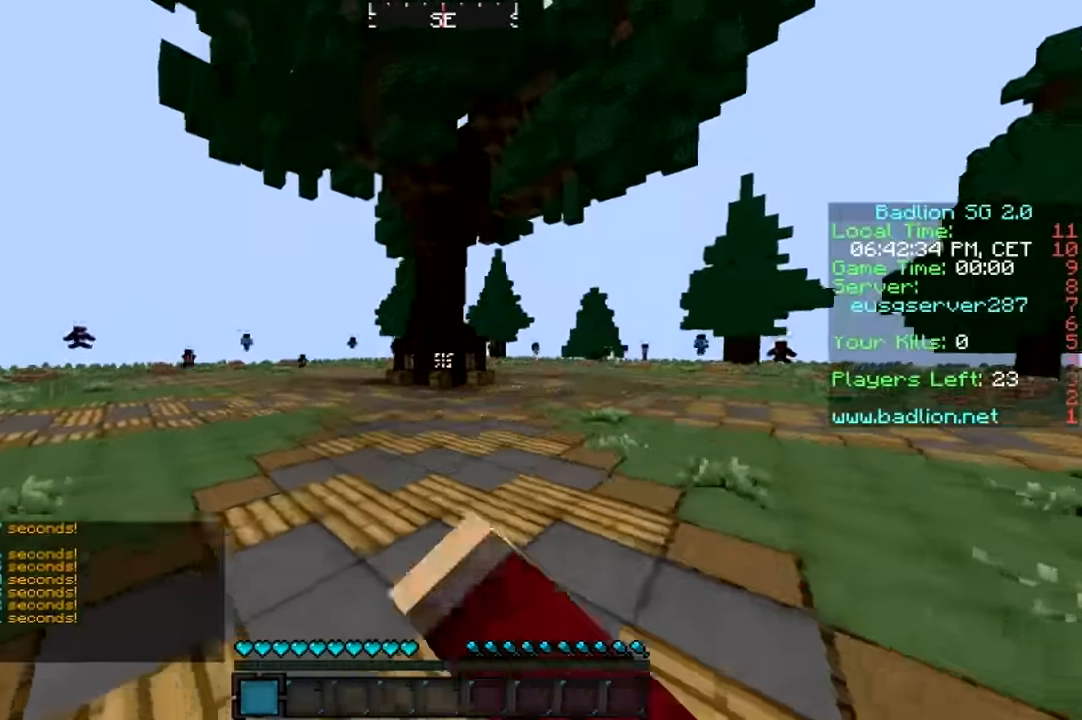
{"keys": ["w"], "mouse": [], "events": [[100, "mouse_left", "down"], [183, "mouse_left", "up"], [217, "mouse_left", "down"], [267, "mouse_left", "up"], [367, "mouse_left", "down"], [483, "mouse_left", "up"]]}
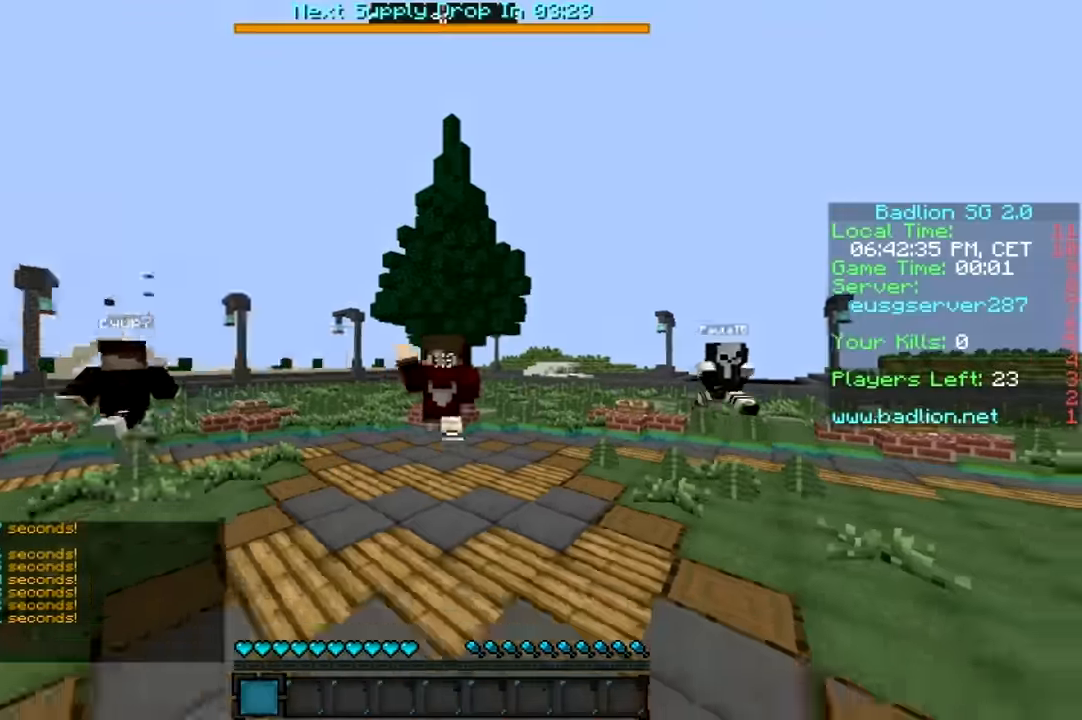
{"keys": ["w"], "mouse": [], "events": [[50, "mouse_left", "down"], [67, "mouse_left", "up"]]}
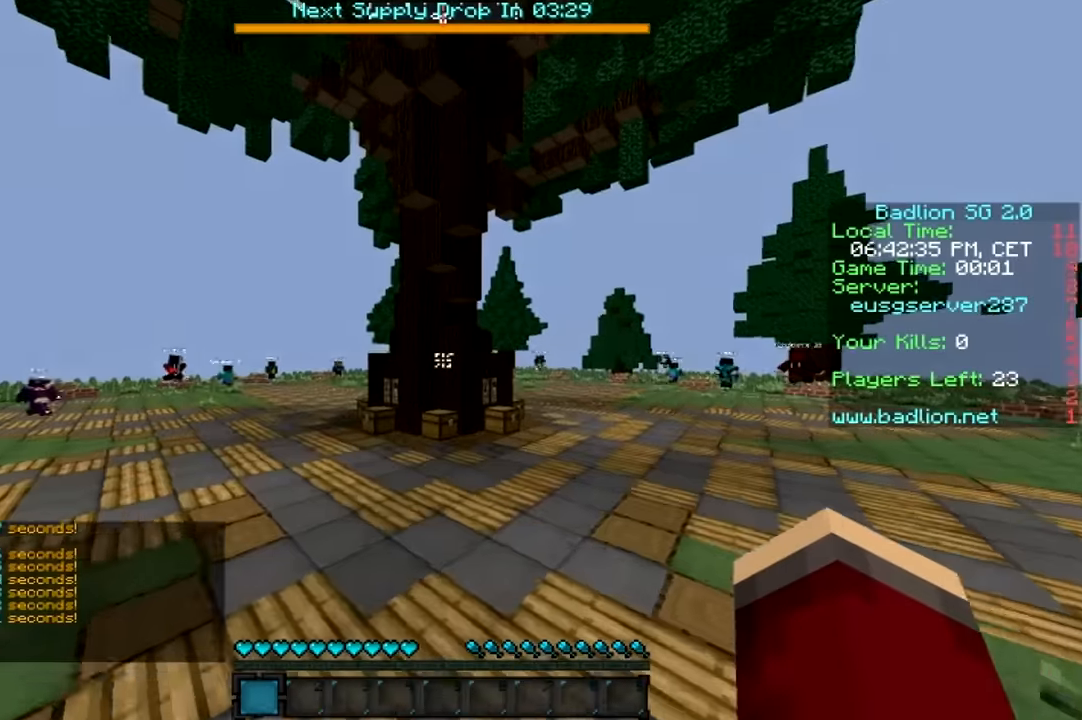
{"keys": ["w"], "mouse": [], "events": []}